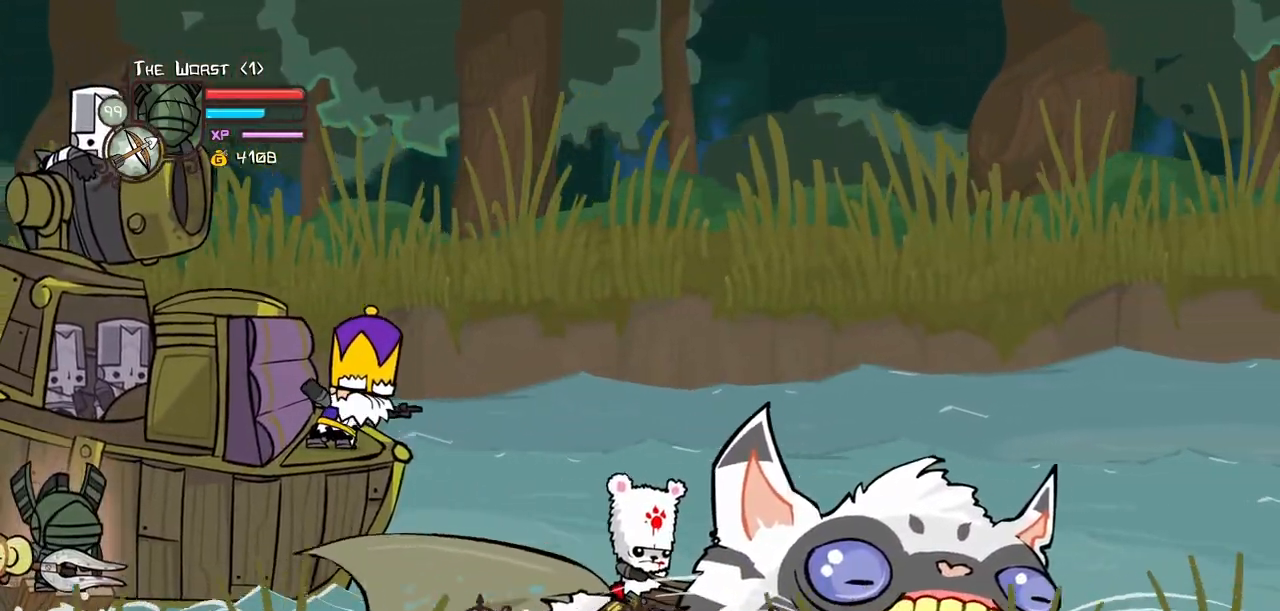
Gameplay with keyboard; each line is a JSON object with the keys held at the frame after it. "events" lists presses ("down") and releases ("up") of "block", "down", "heavy", "item", "iteml", "itemr", "jump", "left", "light", "magic", "right" and "up" between this image and that frame as [ms after this image, input, new state], when the widget could be followed in between. No other keys are recorded. Mouse input is not recorded. Key names are as the overlay labels them; some are game actions (e.g. jump) rather than physical keys.
{"keys": ["magic"], "events": [[317, "item", "down"], [450, "item", "up"]]}
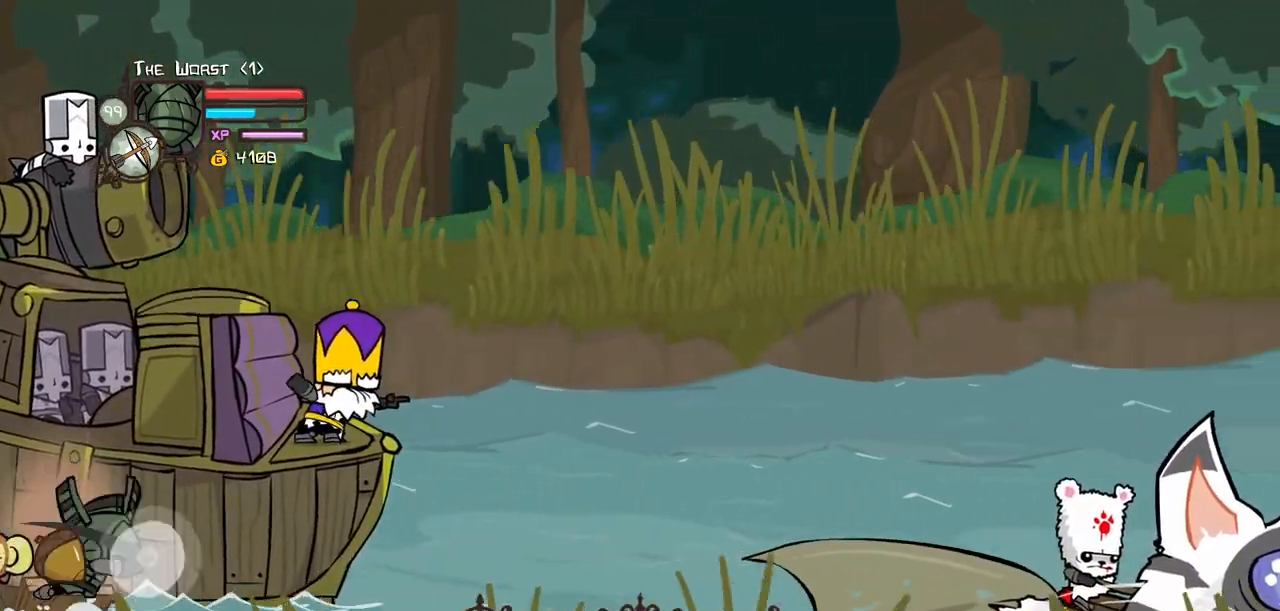
{"keys": ["magic"], "events": [[333, "item", "down"], [467, "item", "up"]]}
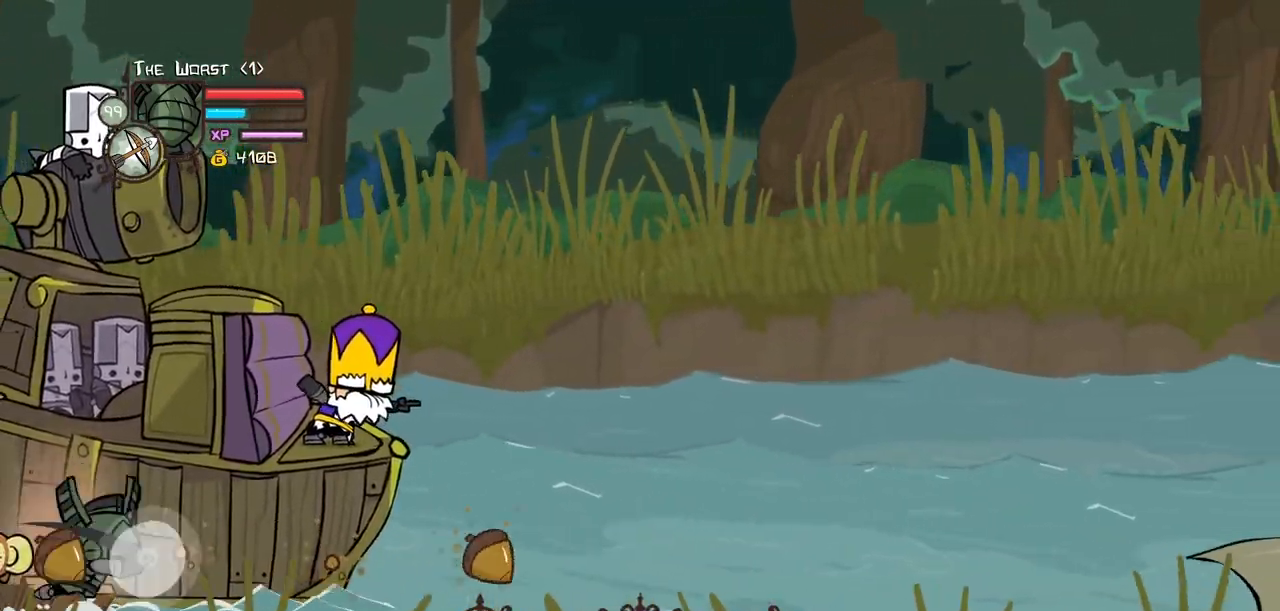
{"keys": ["magic"]}
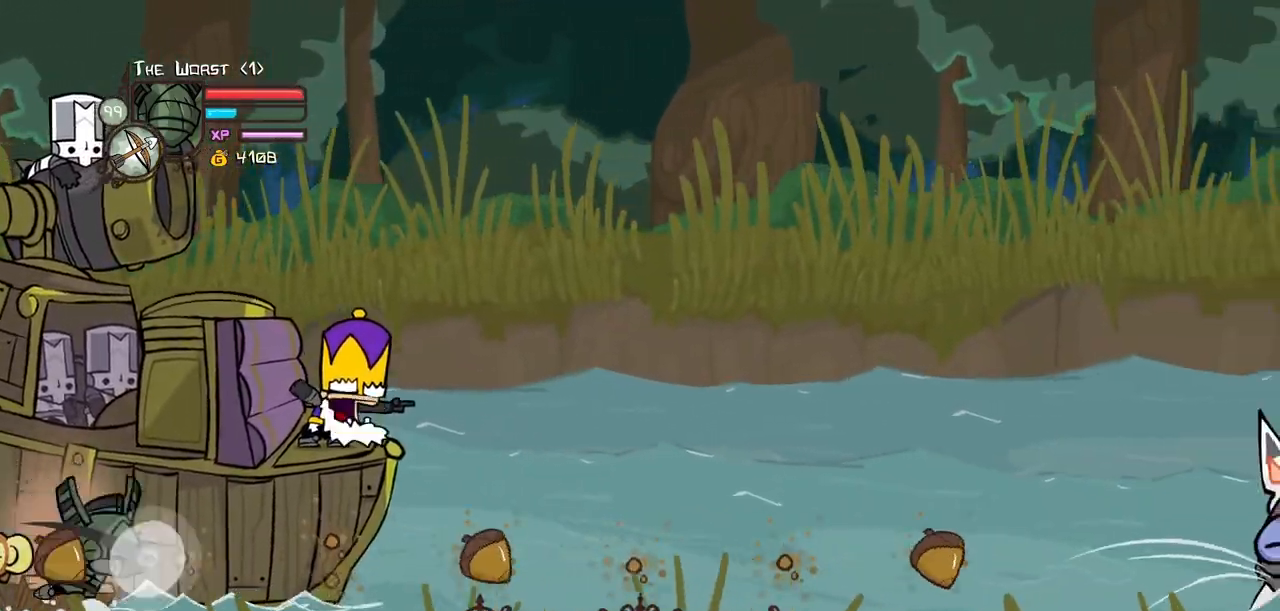
{"keys": ["item", "magic"], "events": [[400, "item", "down"]]}